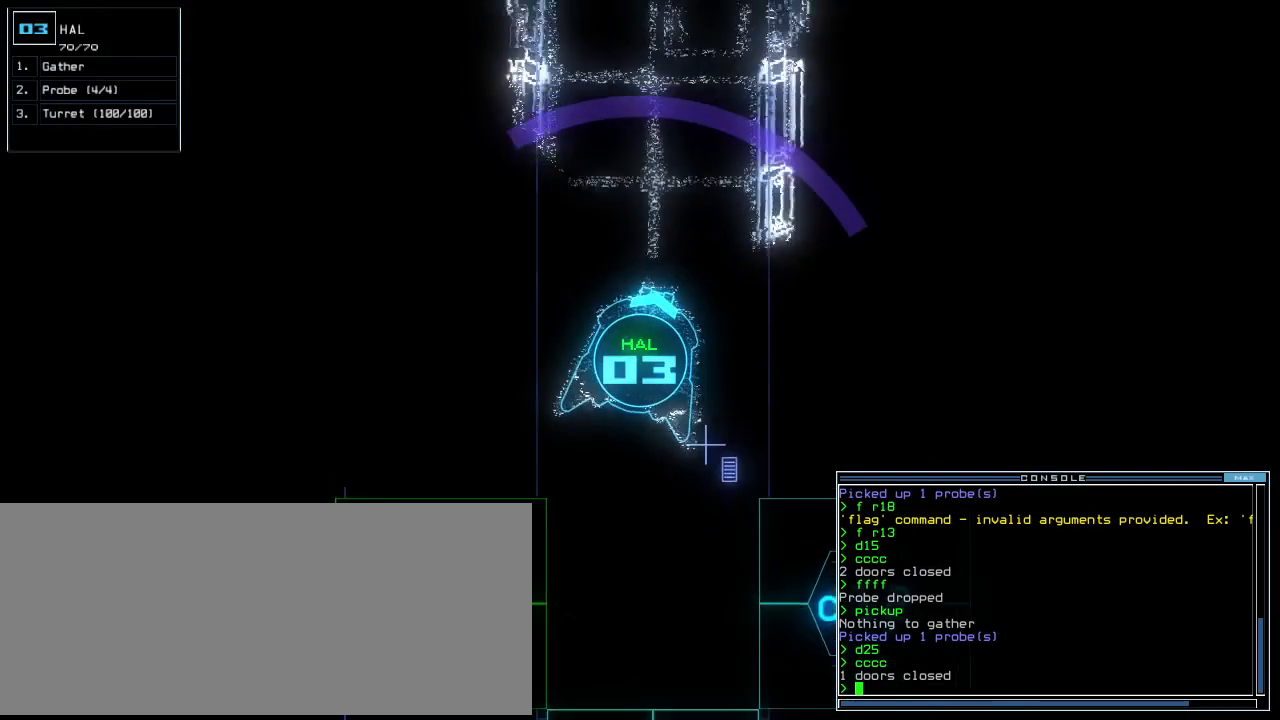
Gameplay with keyboard; each line is a JSON object with the keys held at the frame after it. "events" lists presses ("down") and releases ("up") of ".", "0", "1", "2", "3", "4", "5", "6", "7", "8", "9", "a", "b", "backspace", "c", "caps_lock", "comma", "ctrl_l", "ctrl_r", "d", "down", "e", "equals", "escape", "f", "f8", "g", "h", "i", "j", "k", "l", "left", "m", "minus", "n", "o", "p", "q", "quote", "r", "return", "right", "s", "semicolon", "shift_l", "shift_r", "space", "t", "tab", "tilde", "u", "up", "v", "w", "x", "y" and "z" between this image and that frame as [ms after this image, input, new state], when the widget could be followed in between. No other keys are recorded. Mouse input is not recorded. Not read: other_keys.
{"keys": ["down"], "events": [[20, "left", "down"], [120, "d", "down"], [120, "left", "up"], [200, "d", "up"]]}
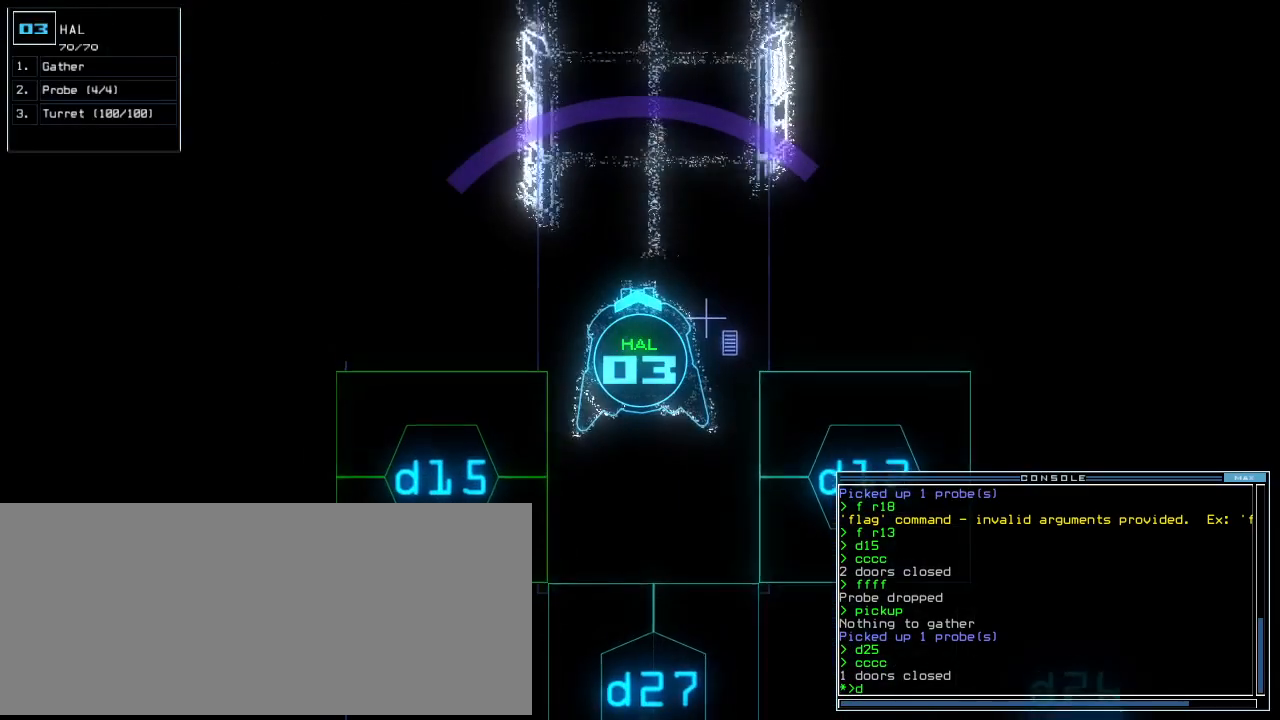
{"keys": [], "events": [[360, "down", "up"], [440, "escape", "down"], [500, "escape", "up"]]}
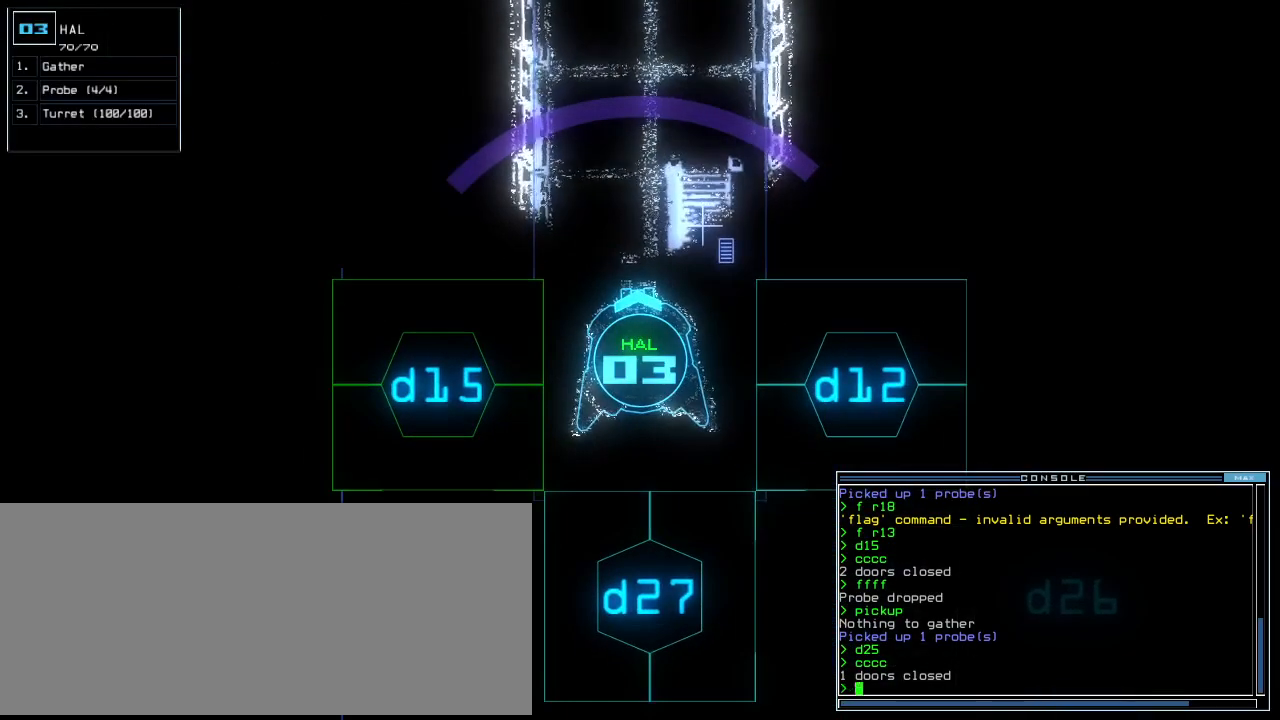
{"keys": [], "events": [[60, "space", "down"], [140, "space", "up"]]}
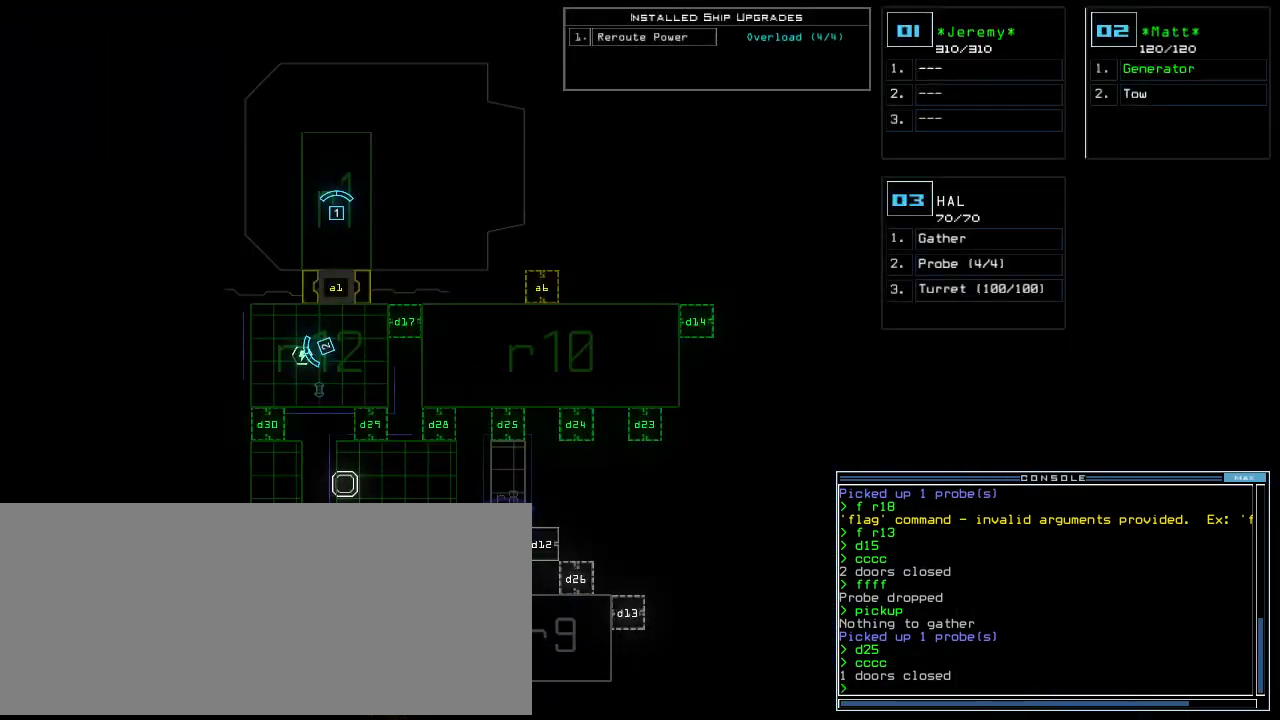
{"keys": [], "events": [[180, "d", "down"], [260, "d", "up"]]}
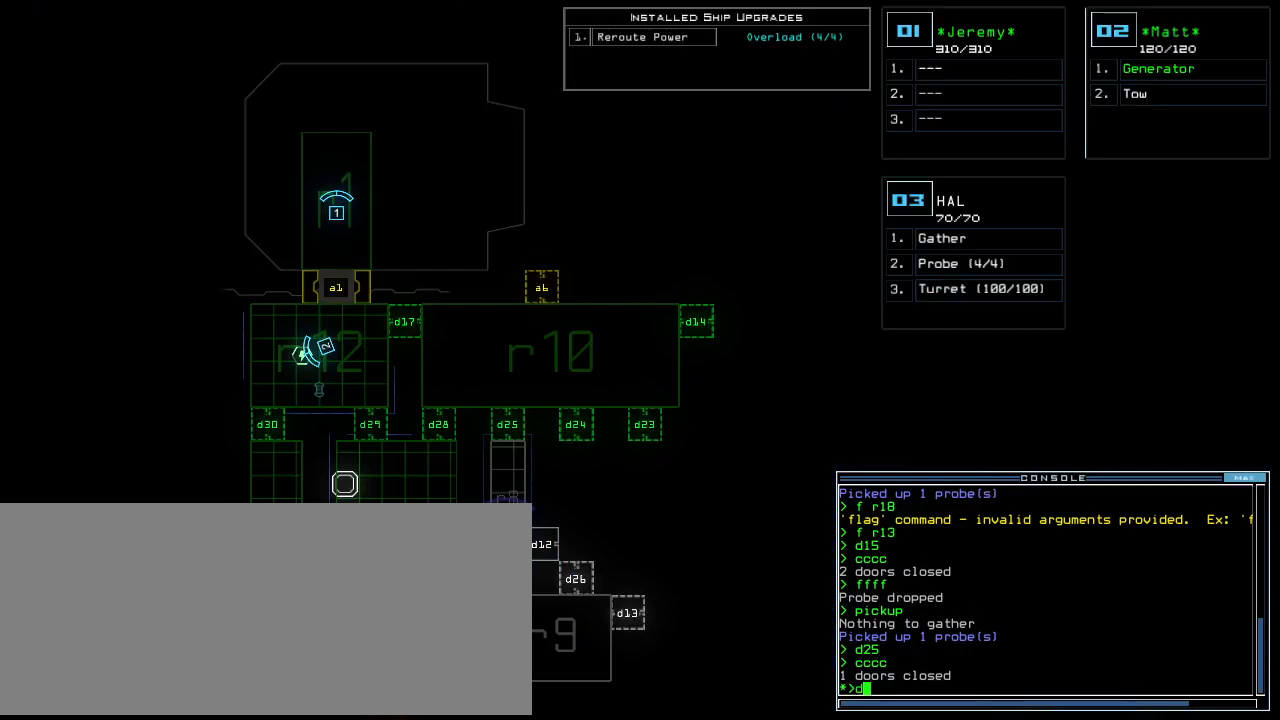
{"keys": [], "events": [[80, "2", "down"], [160, "2", "up"]]}
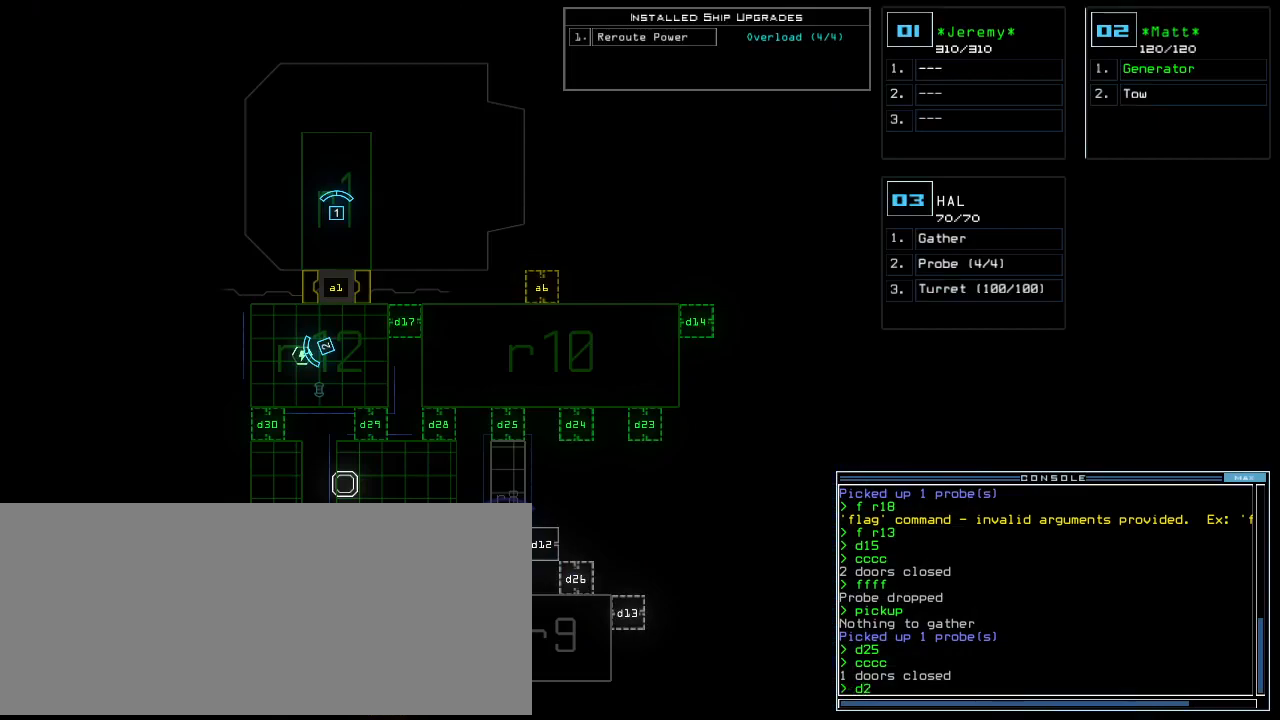
{"keys": [], "events": []}
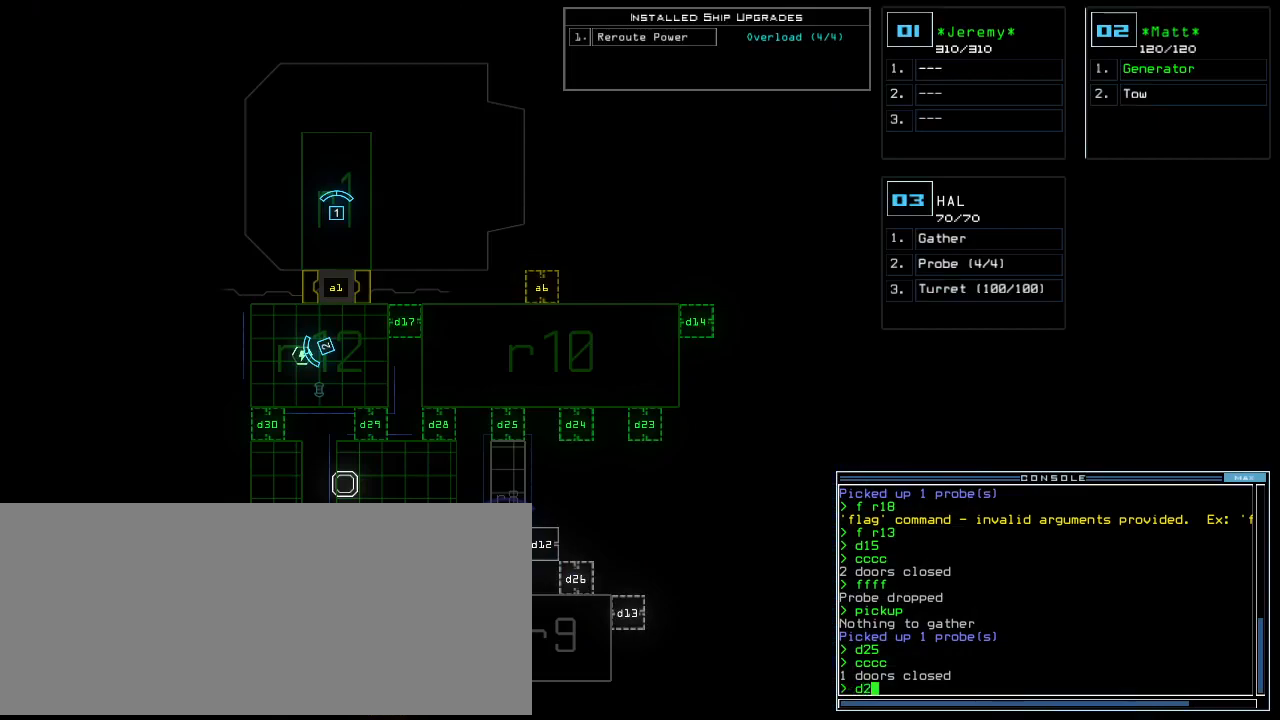
{"keys": [], "events": []}
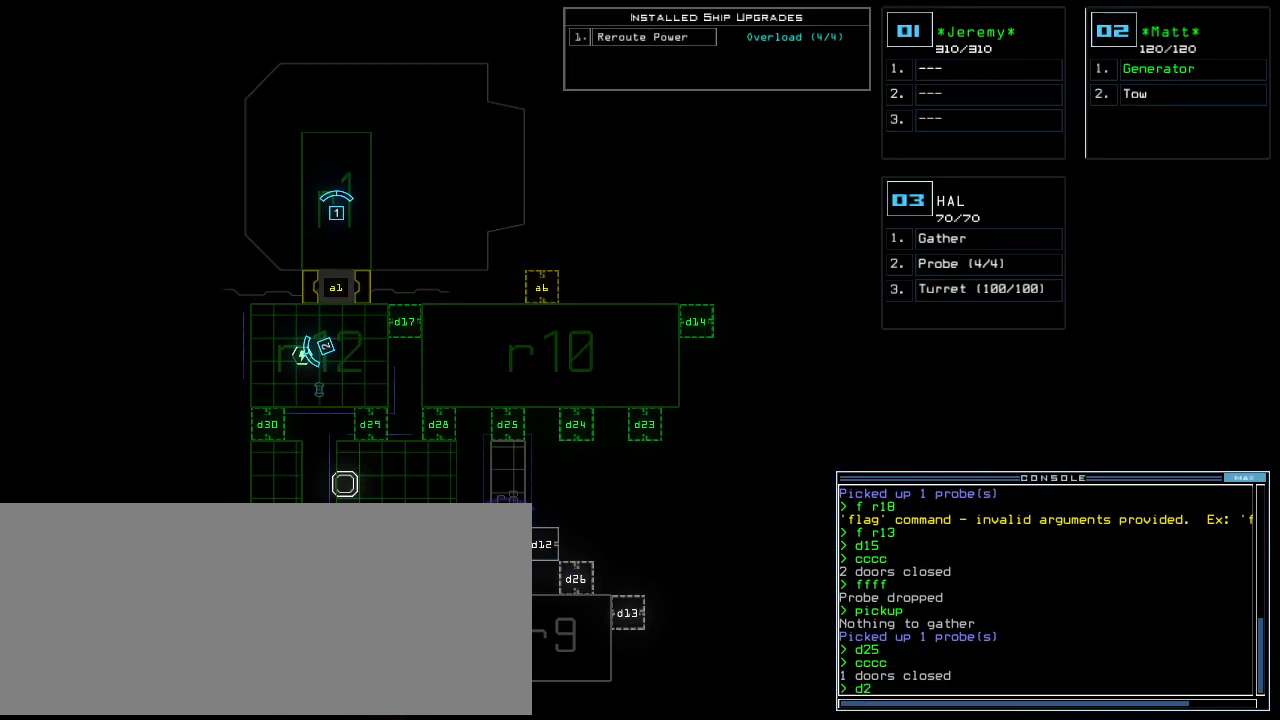
{"keys": [], "events": [[20, "8", "down"], [100, "8", "up"], [180, "return", "down"], [280, "return", "up"]]}
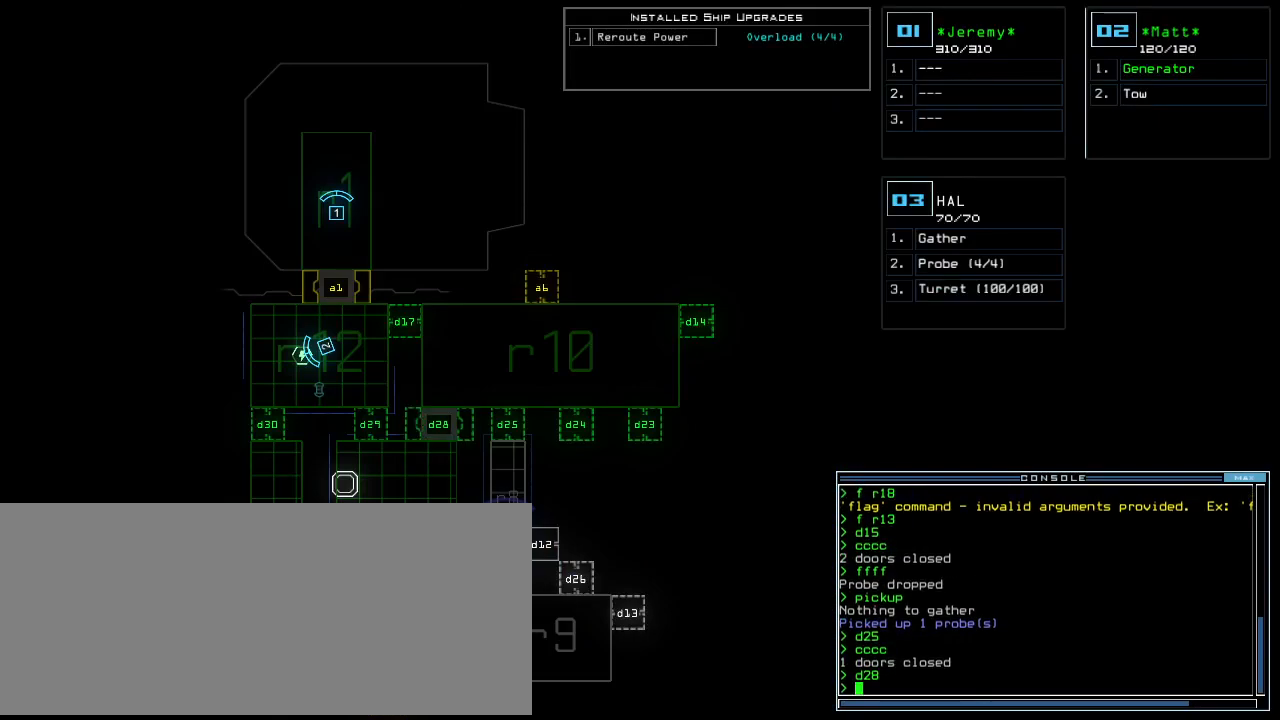
{"keys": [], "events": []}
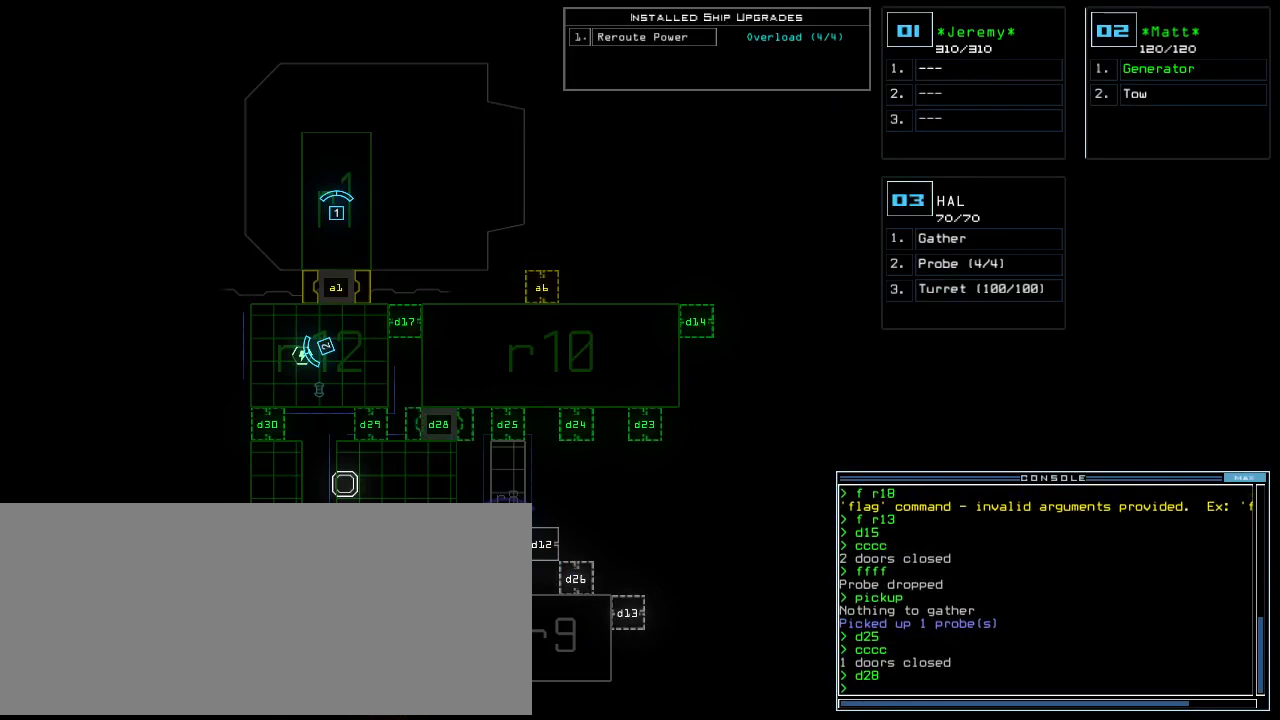
{"keys": ["left"], "events": [[240, "3", "down"], [280, "left", "down"], [320, "3", "up"]]}
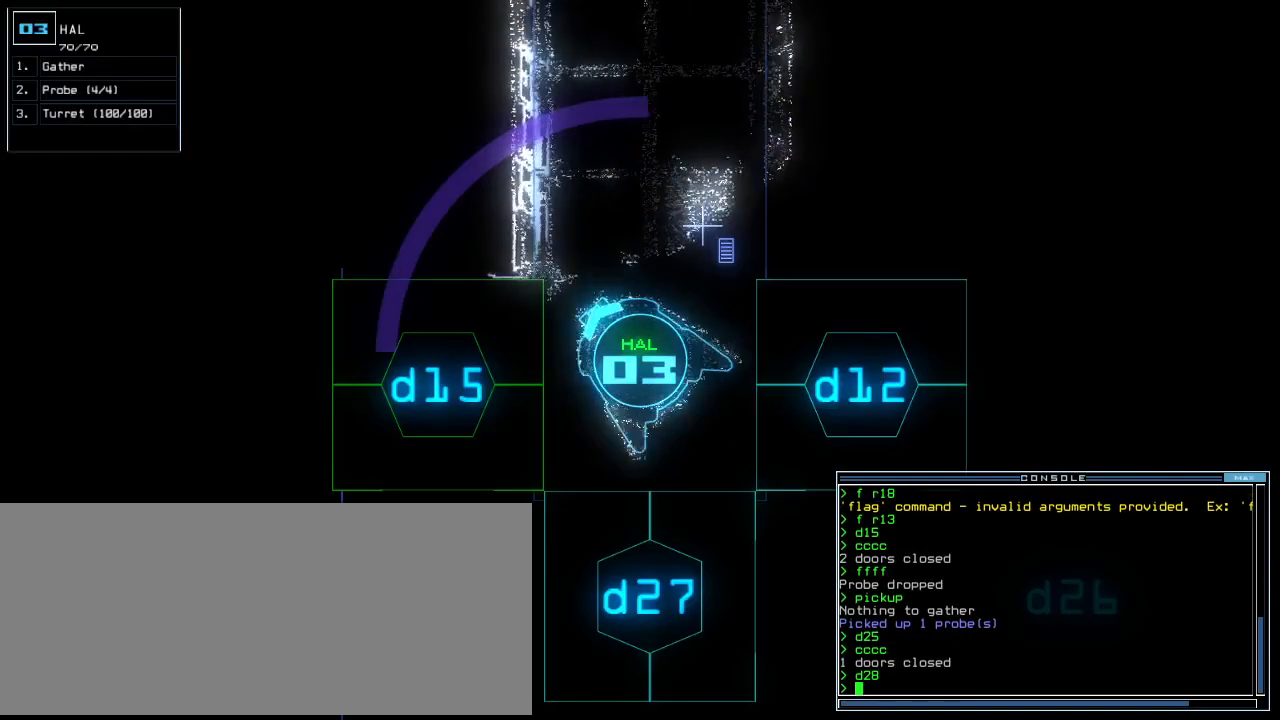
{"keys": ["left", "up"], "events": [[320, "up", "down"]]}
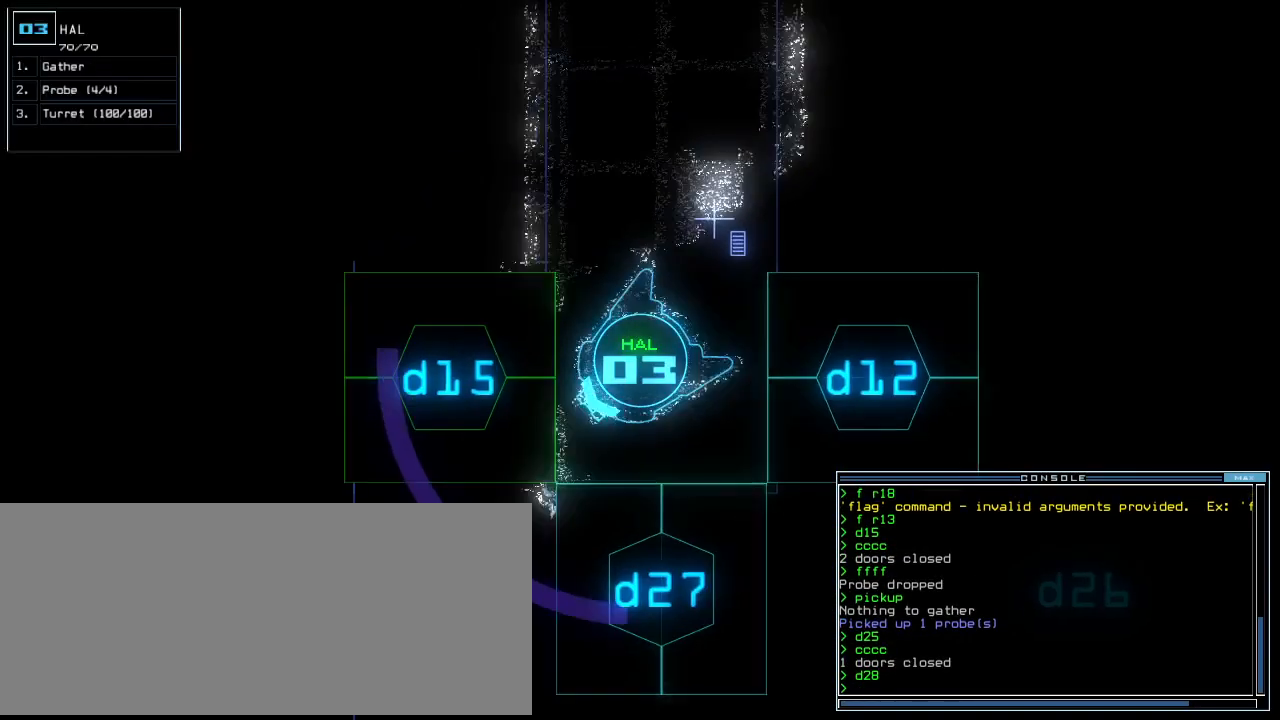
{"keys": [], "events": [[80, "right", "down"], [120, "left", "up"], [240, "d", "down"], [240, "up", "up"], [340, "d", "up"], [420, "right", "up"], [460, "1", "down"], [500, "1", "up"]]}
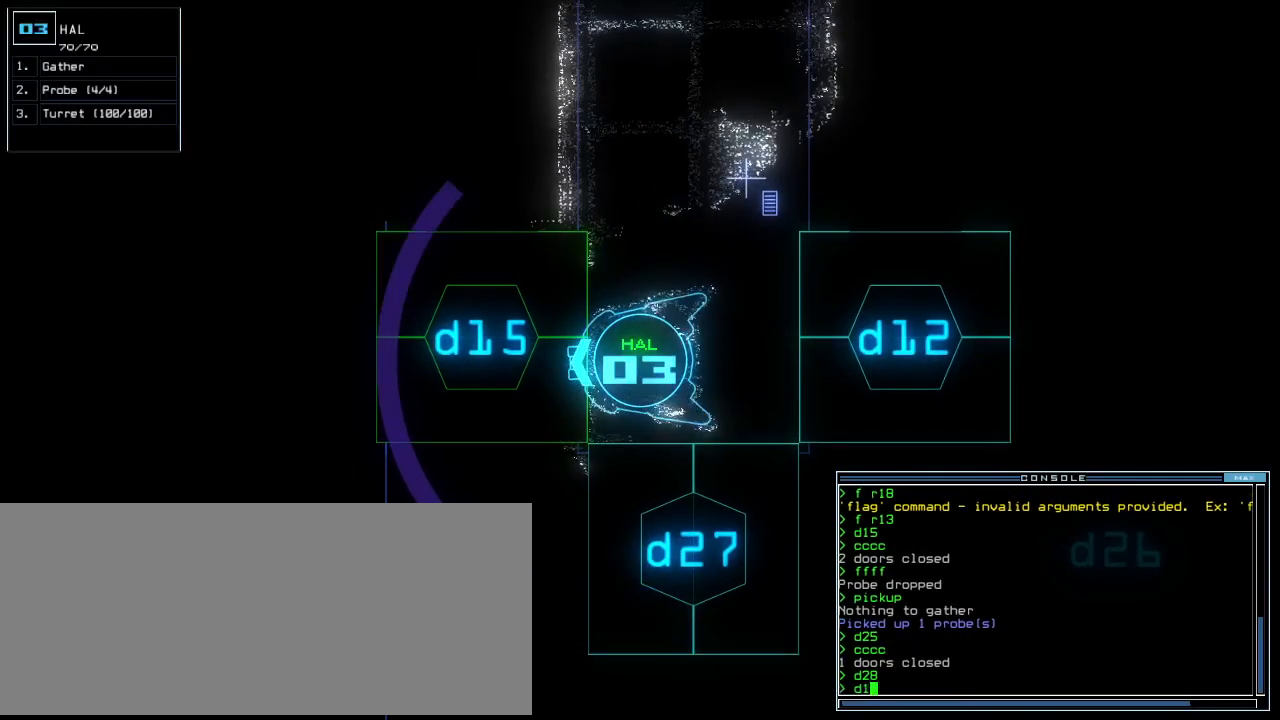
{"keys": ["up"], "events": [[220, "5", "down"], [260, "return", "down"], [320, "return", "up"], [340, "5", "up"], [500, "up", "down"]]}
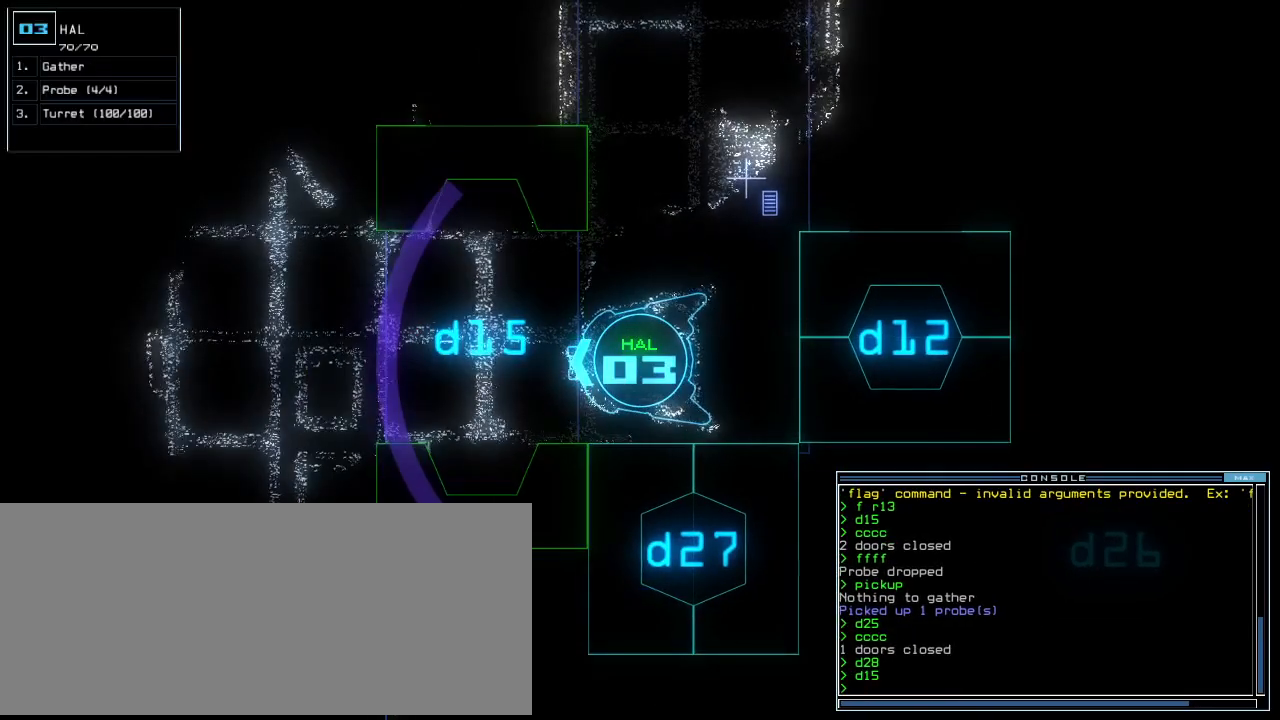
{"keys": [], "events": [[40, "right", "down"], [200, "right", "up"], [260, "up", "up"], [300, "space", "down"], [380, "space", "up"]]}
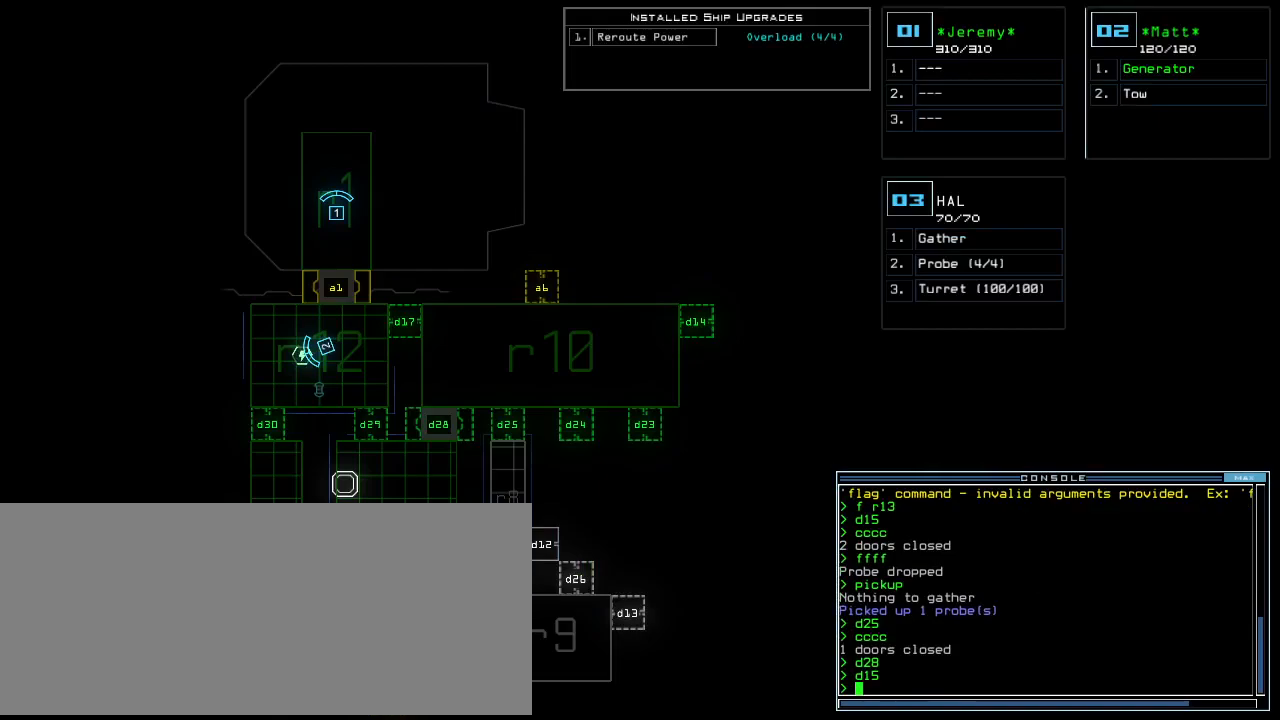
{"keys": ["a", "v"], "events": [[420, "v", "down"], [460, "a", "down"]]}
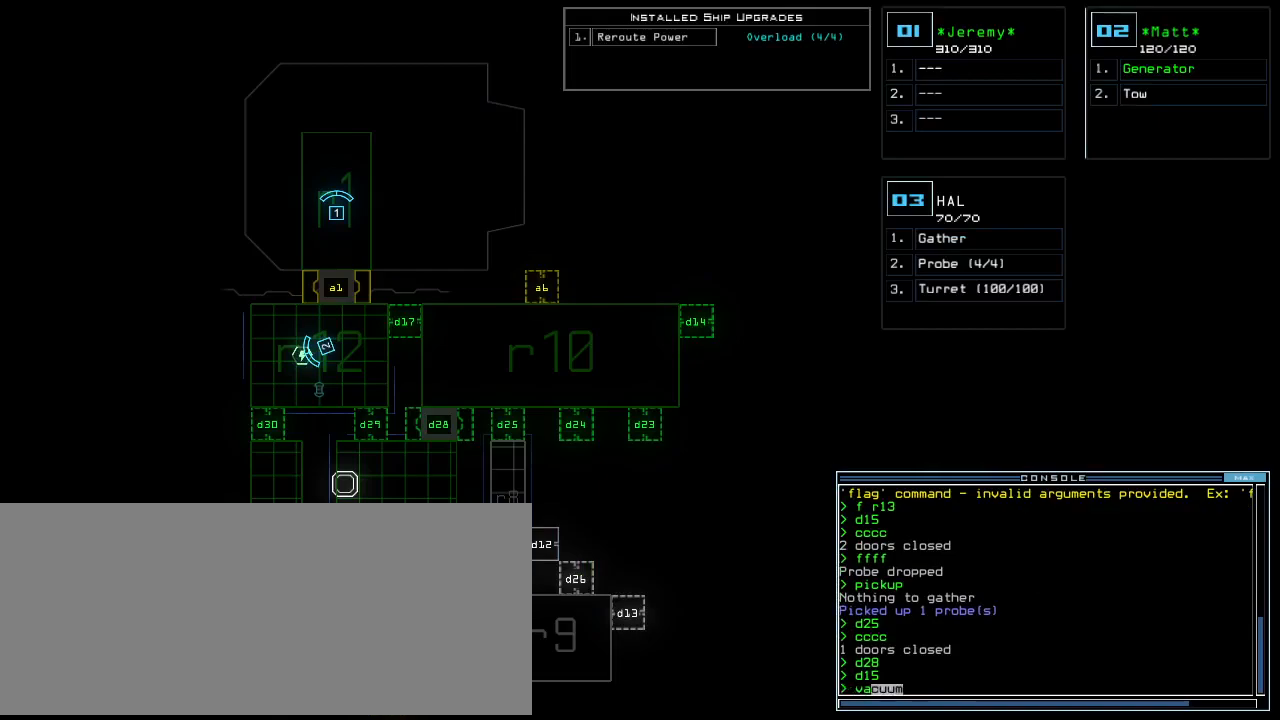
{"keys": ["1"], "events": [[20, "v", "up"], [40, "space", "down"], [80, "a", "up"], [140, "r", "down"], [140, "space", "up"], [240, "r", "up"], [360, "1", "down"], [420, "1", "up"], [440, "1", "down"]]}
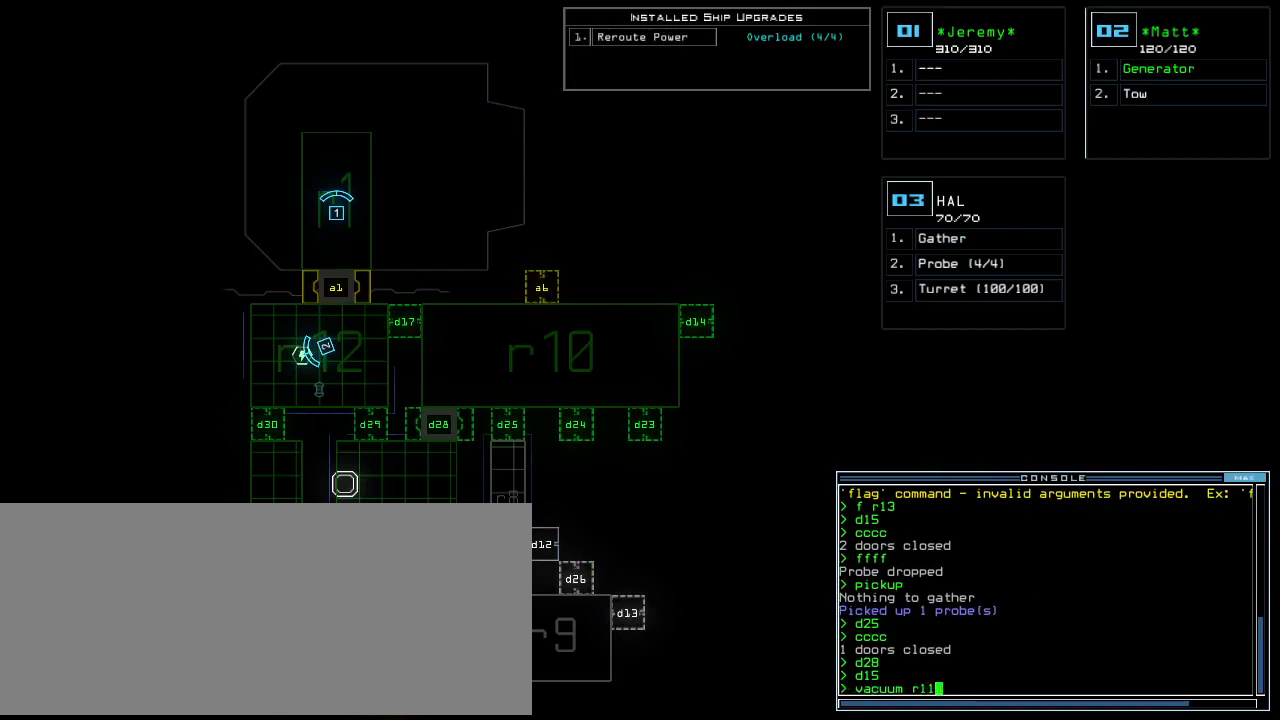
{"keys": [], "events": [[20, "1", "up"]]}
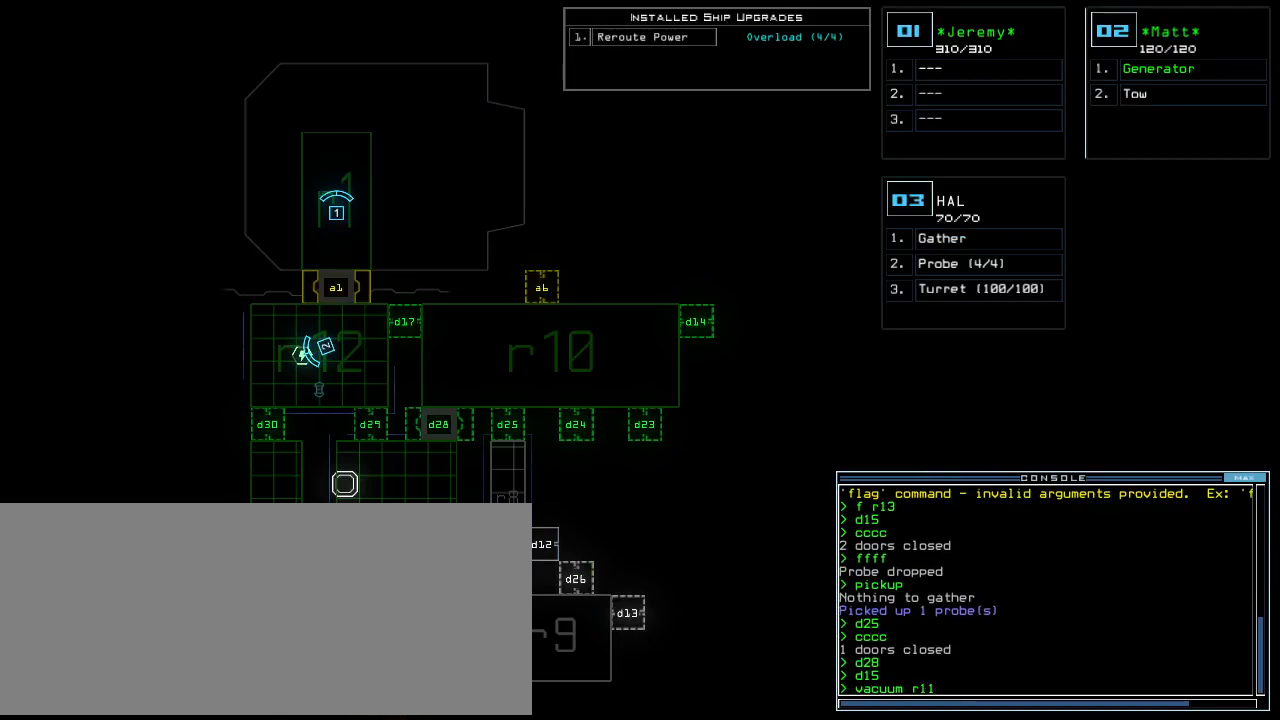
{"keys": [], "events": [[160, "space", "down"], [260, "a", "down"], [280, "space", "up"], [360, "a", "up"]]}
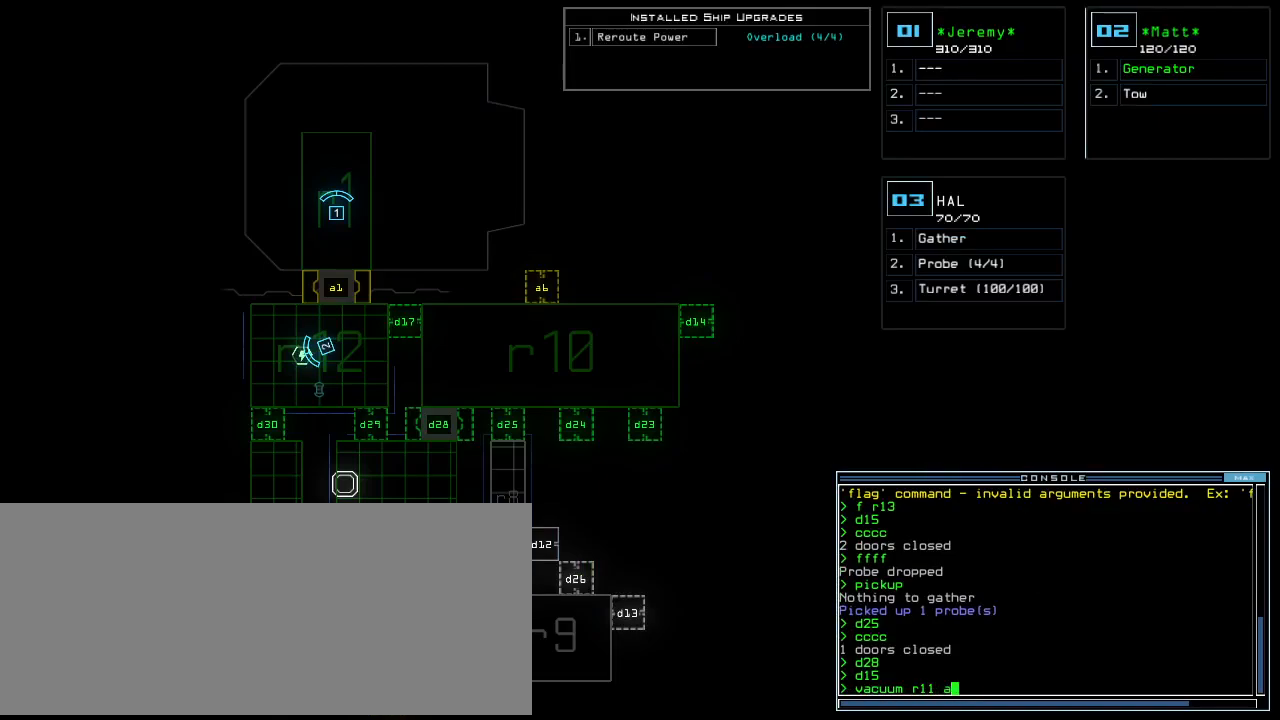
{"keys": [], "events": [[100, "7", "down"], [160, "7", "up"], [260, "space", "down"], [300, "space", "up"], [380, "space", "down"], [440, "space", "up"]]}
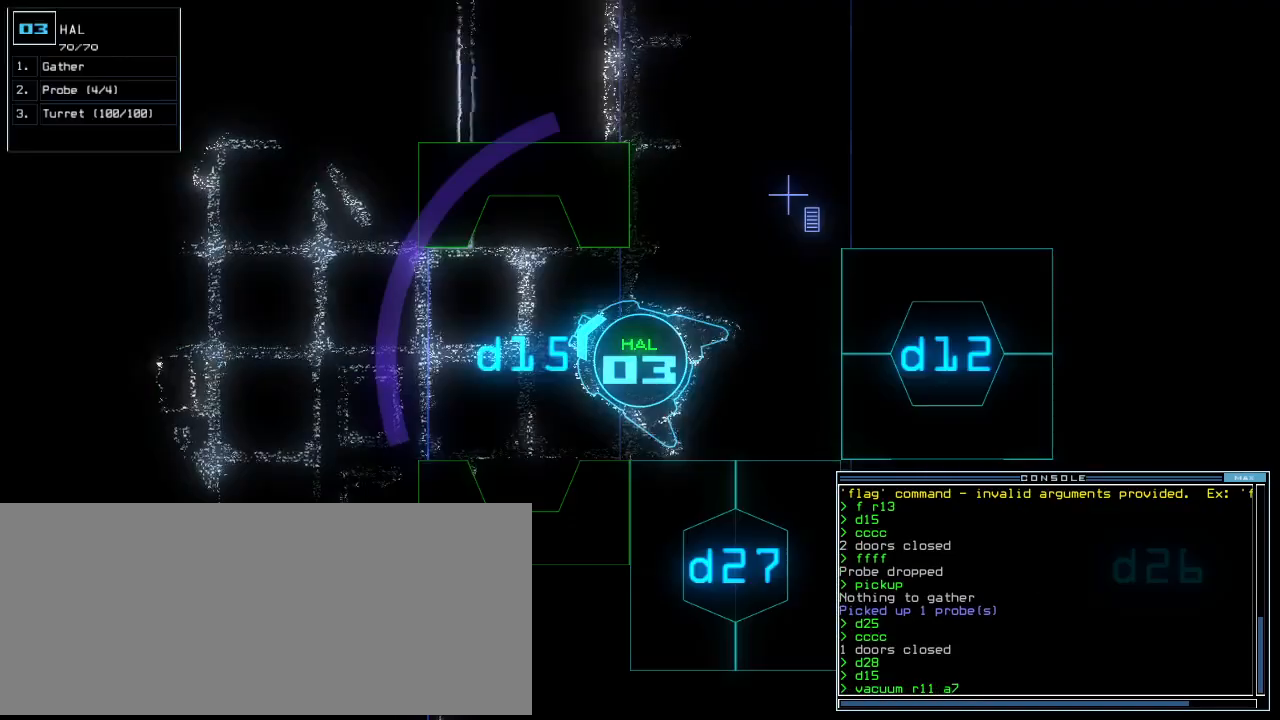
{"keys": ["up"], "events": [[320, "left", "down"], [380, "up", "down"], [440, "left", "up"]]}
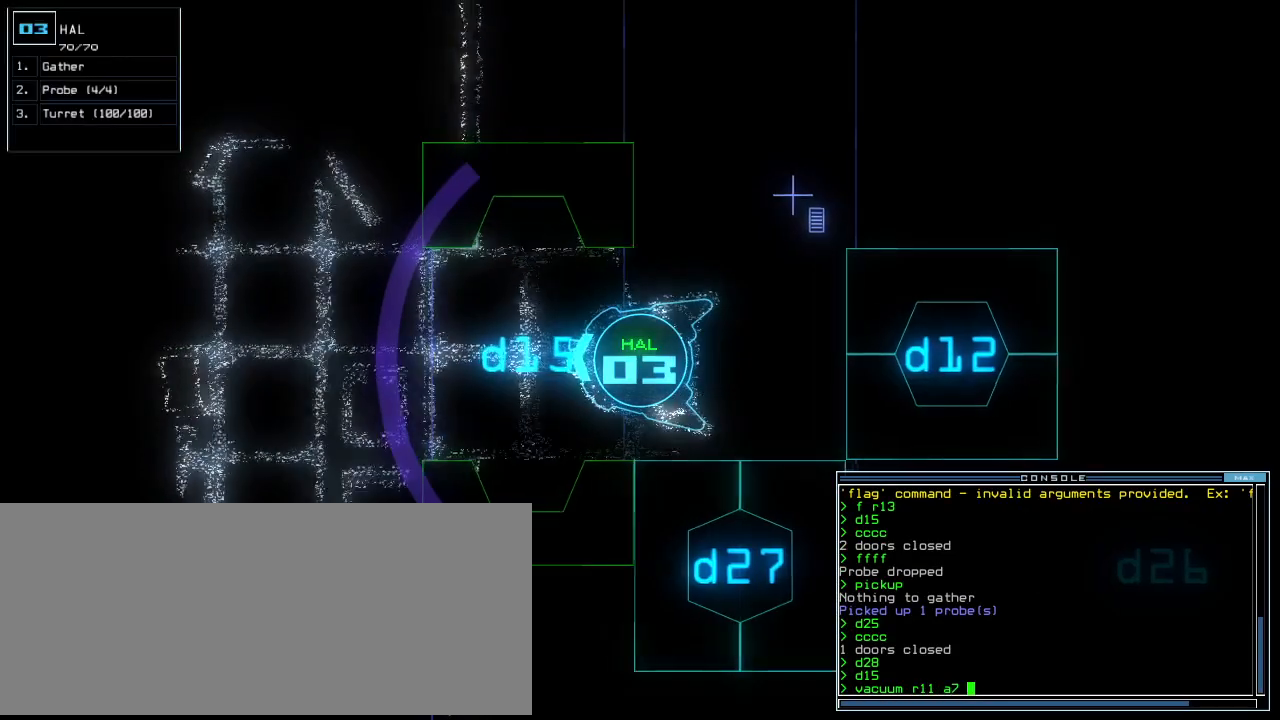
{"keys": ["left", "up"], "events": [[60, "up", "up"], [120, "right", "down"], [260, "right", "up"], [360, "up", "down"], [460, "left", "down"]]}
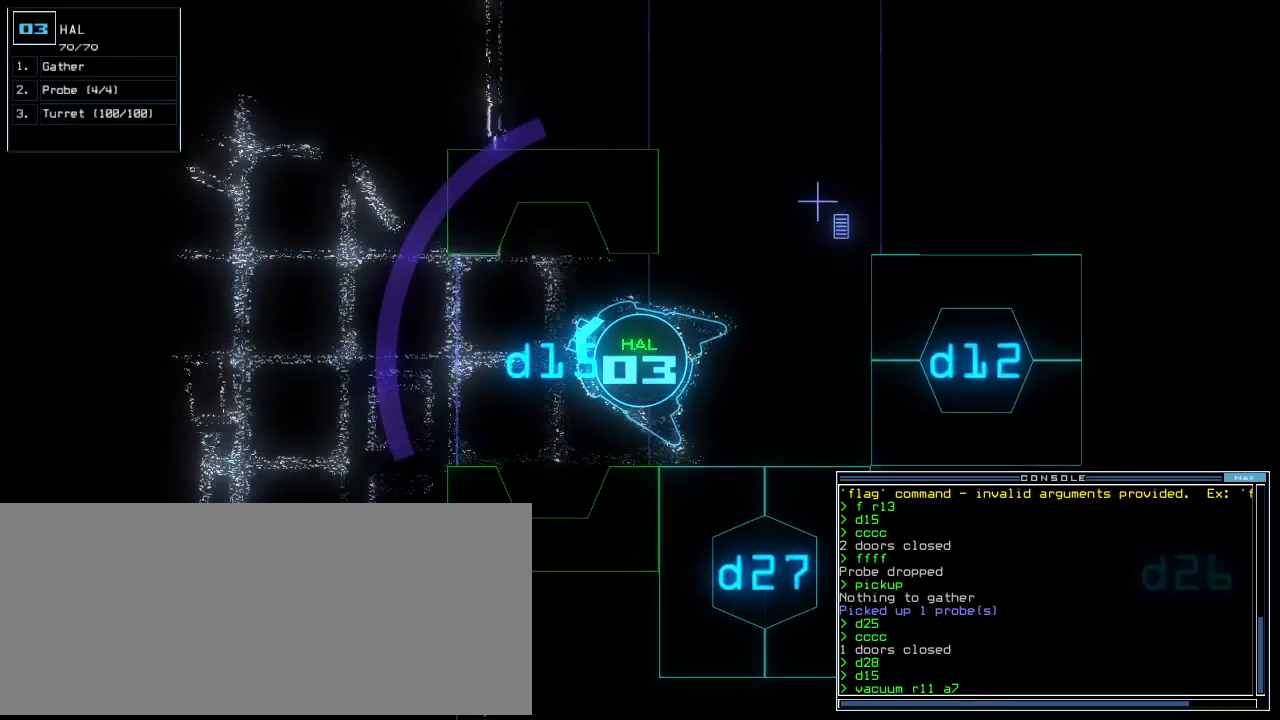
{"keys": ["up"], "events": [[120, "left", "up"], [140, "up", "up"], [480, "up", "down"]]}
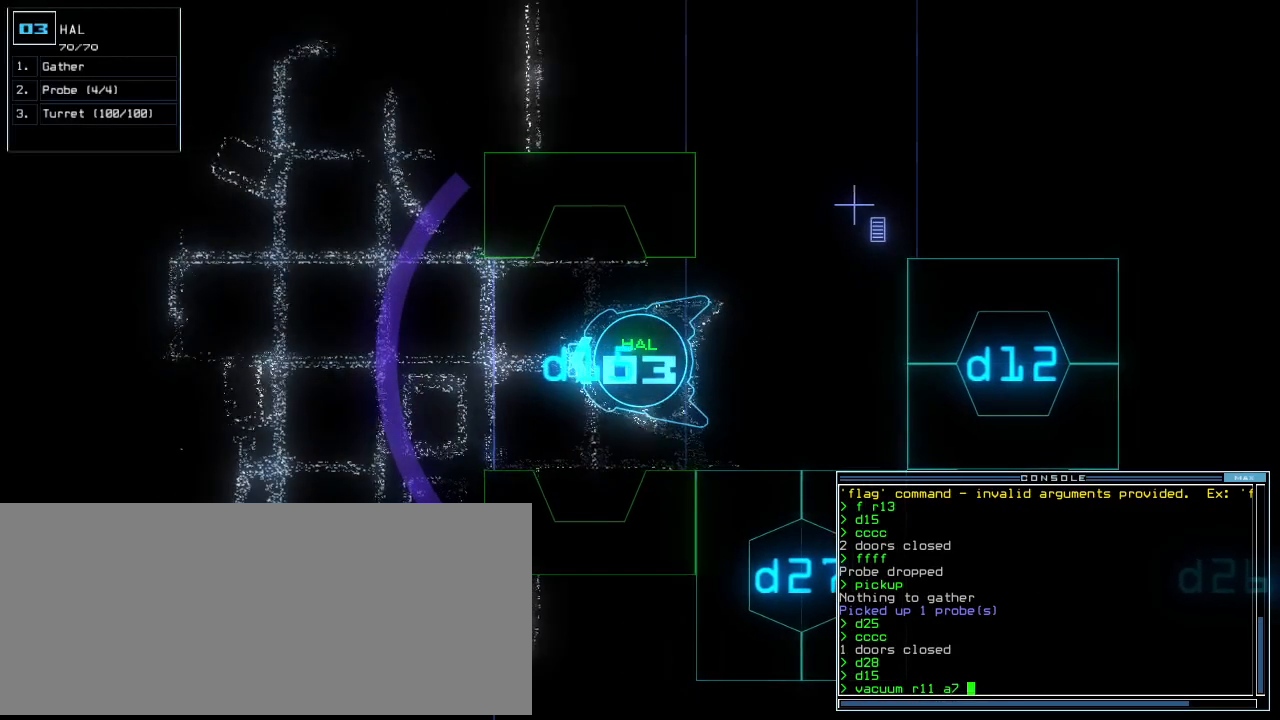
{"keys": ["down"], "events": [[160, "up", "up"], [440, "down", "down"]]}
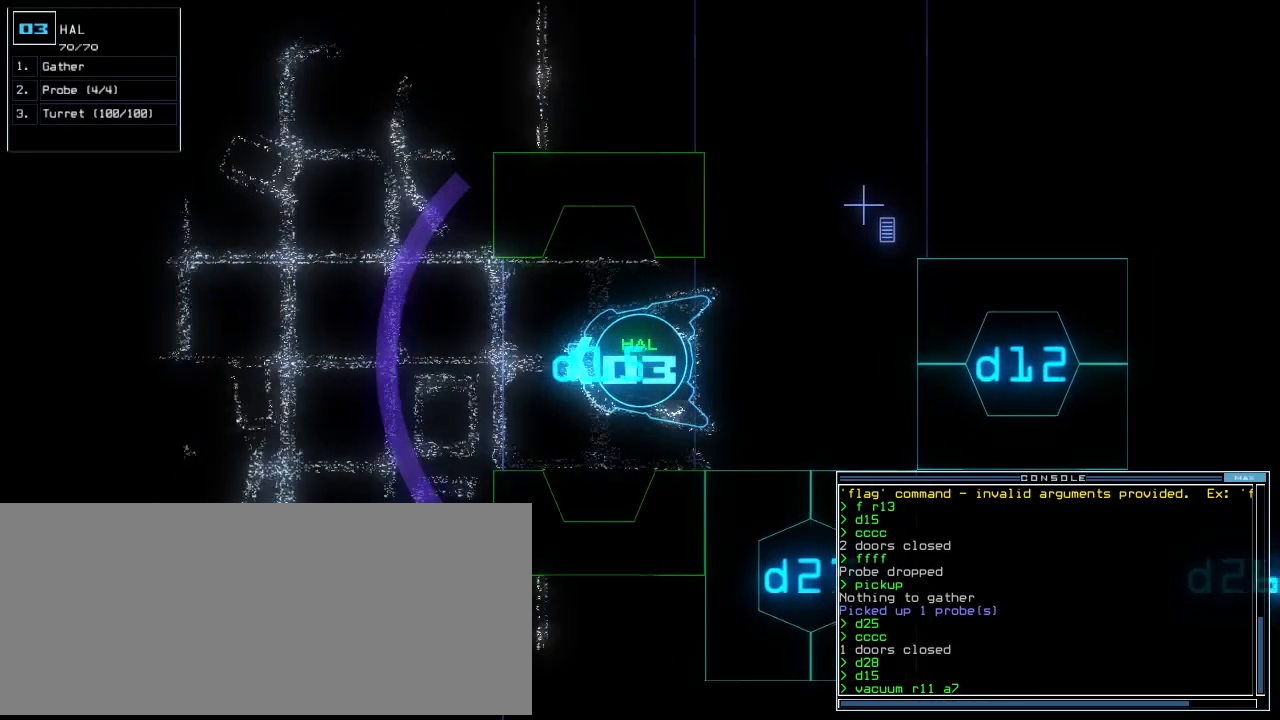
{"keys": [], "events": [[300, "down", "up"]]}
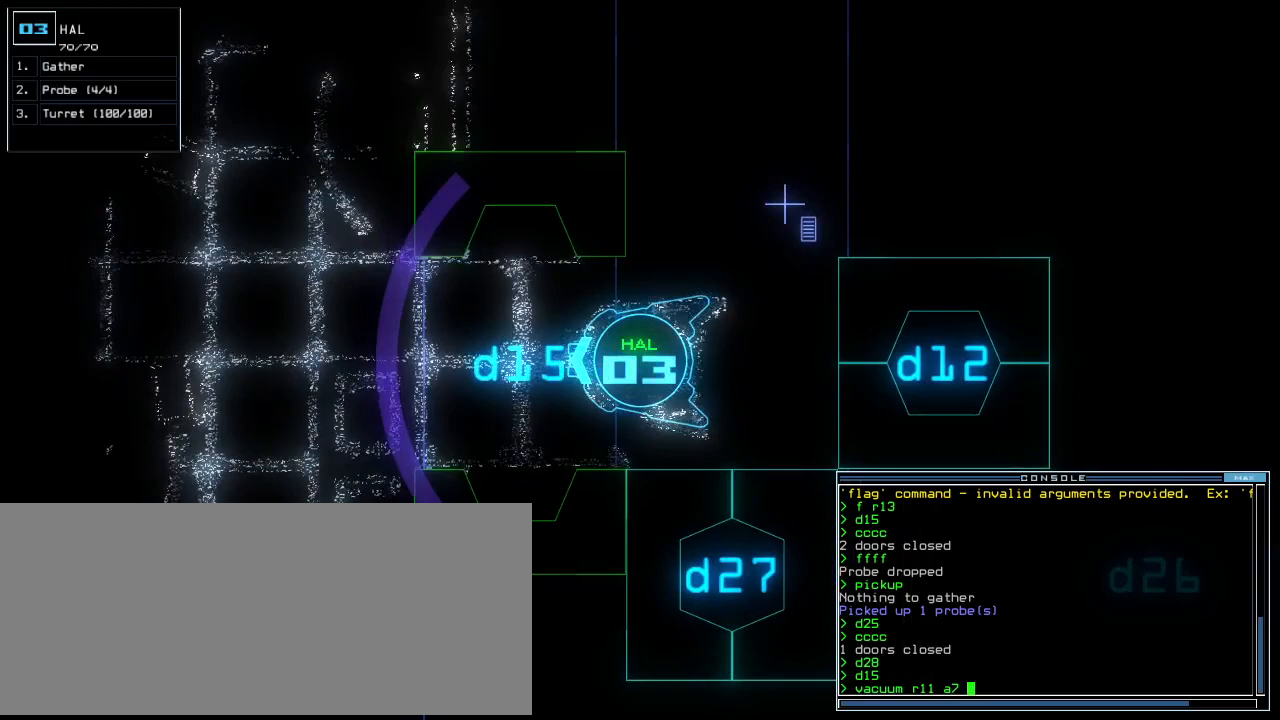
{"keys": [], "events": []}
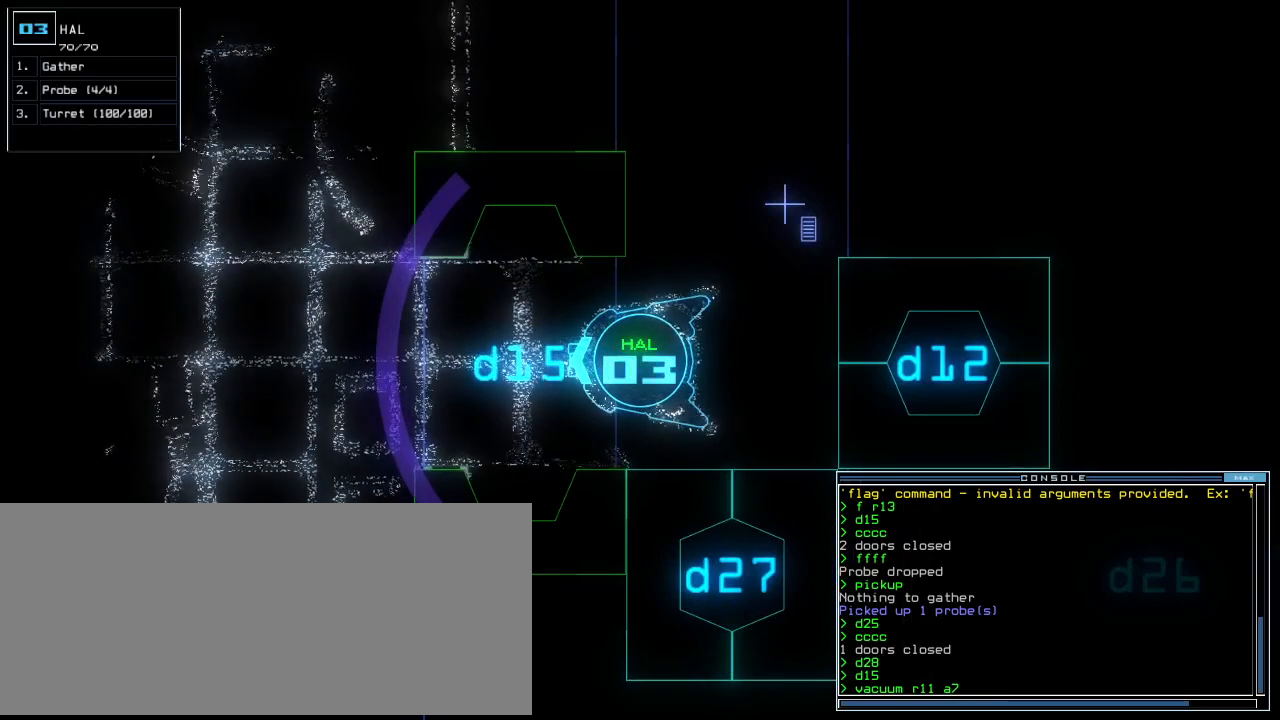
{"keys": ["down"], "events": [[460, "down", "down"]]}
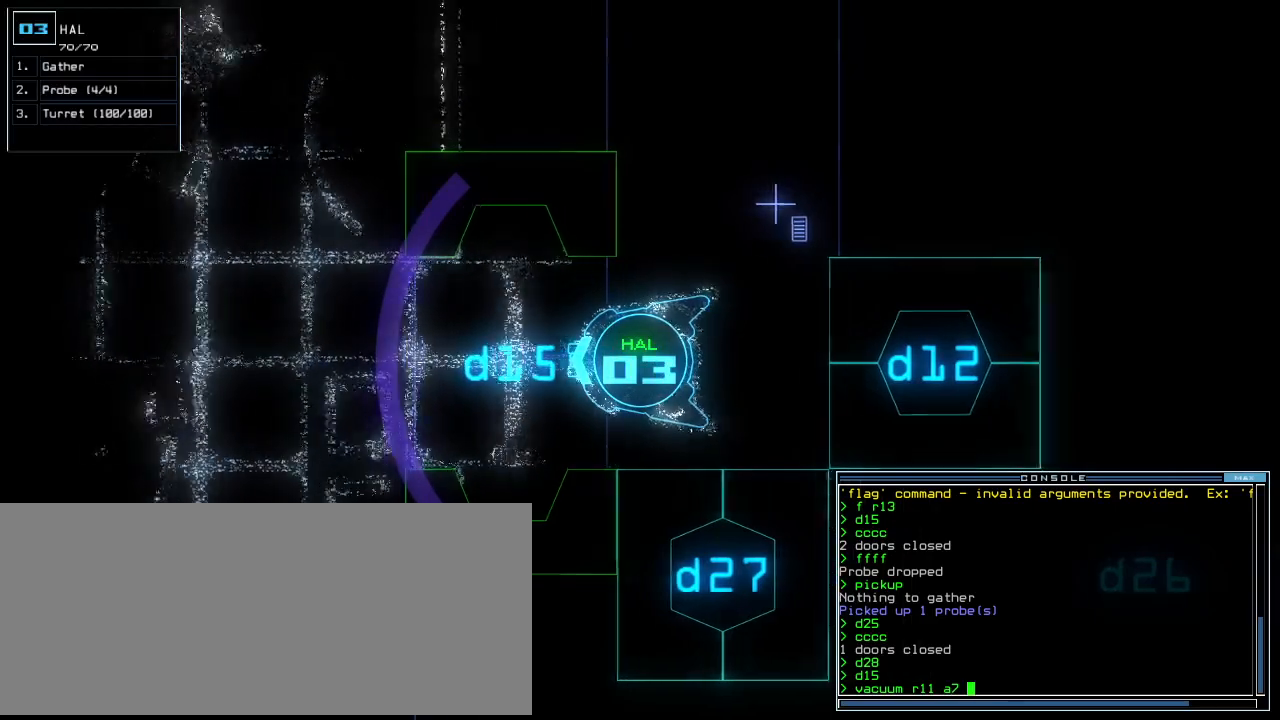
{"keys": [], "events": [[120, "down", "up"], [400, "return", "down"], [480, "return", "up"]]}
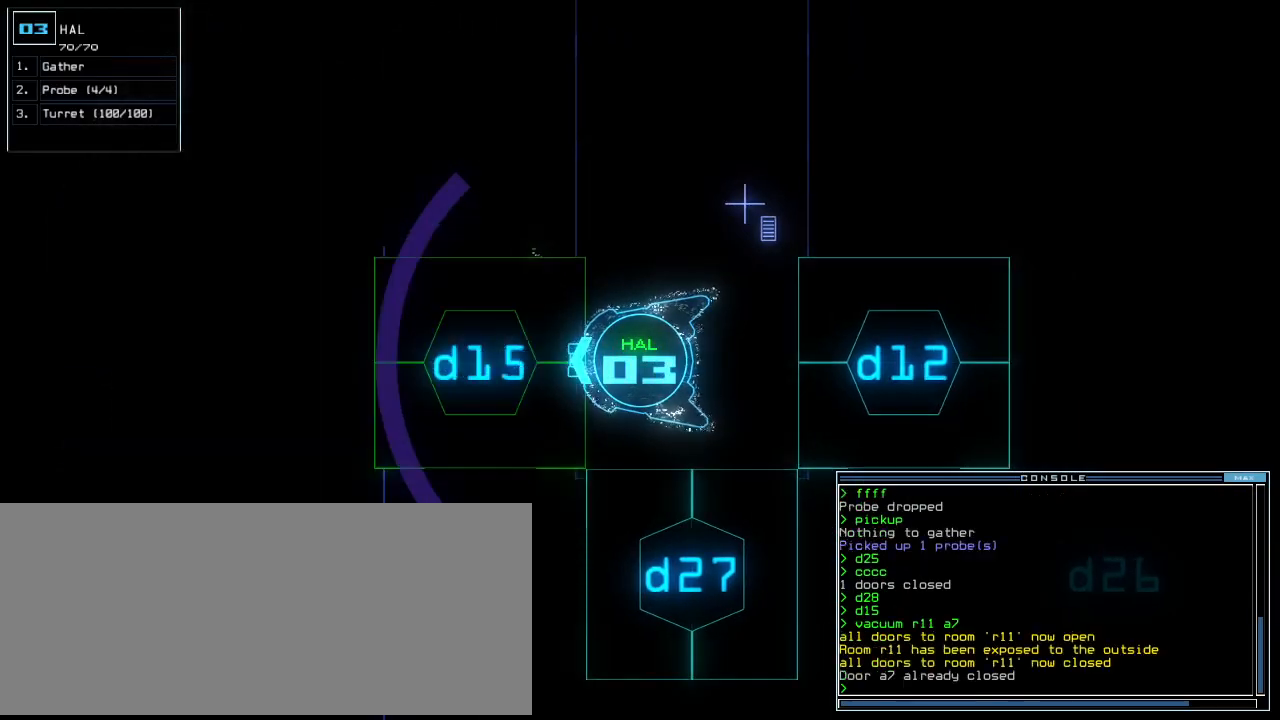
{"keys": [], "events": [[240, "up", "down"], [460, "up", "up"]]}